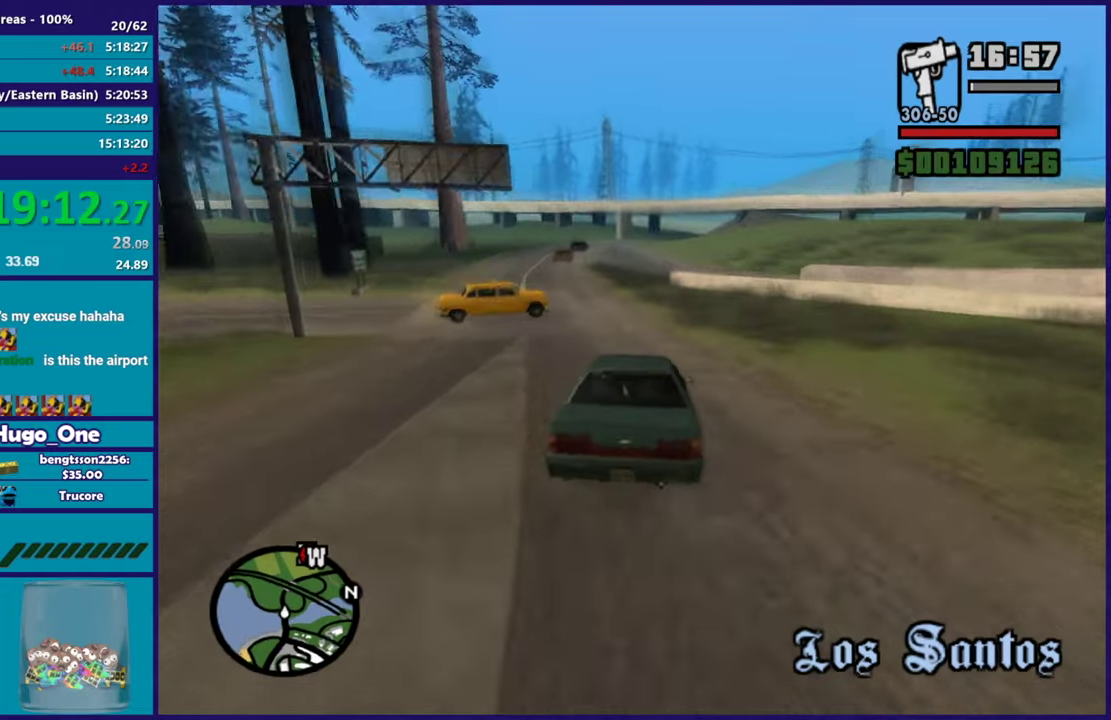
Gameplay with a controller (Xbox layout); each line is a JSON object with the inputs held at the frame after it. "events" lists button and stick changes between this image and that frame as [ms after this image, input, new state], when the widget could be followed in between.
{"buttons": [], "left_stick": "left", "right_stick": "down", "events": [[33, "left_stick", "right"], [100, "left_stick", "left"], [383, "left_stick", "center"], [467, "left_stick", "left"]]}
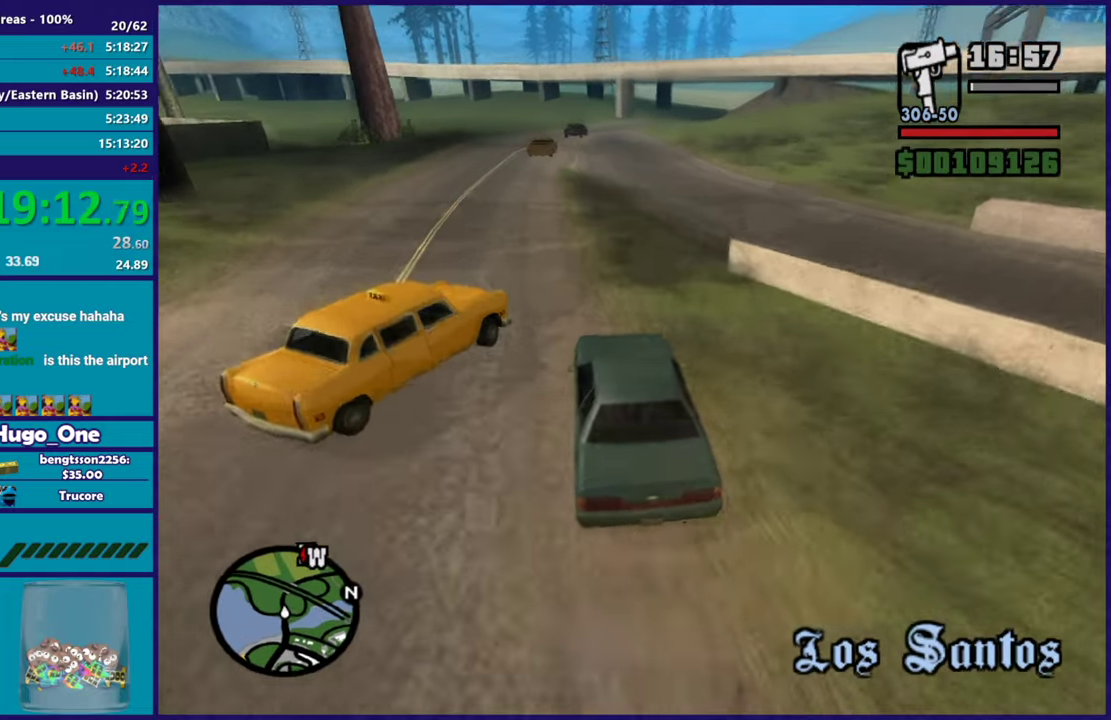
{"buttons": ["R2"], "left_stick": "left", "right_stick": "down-left"}
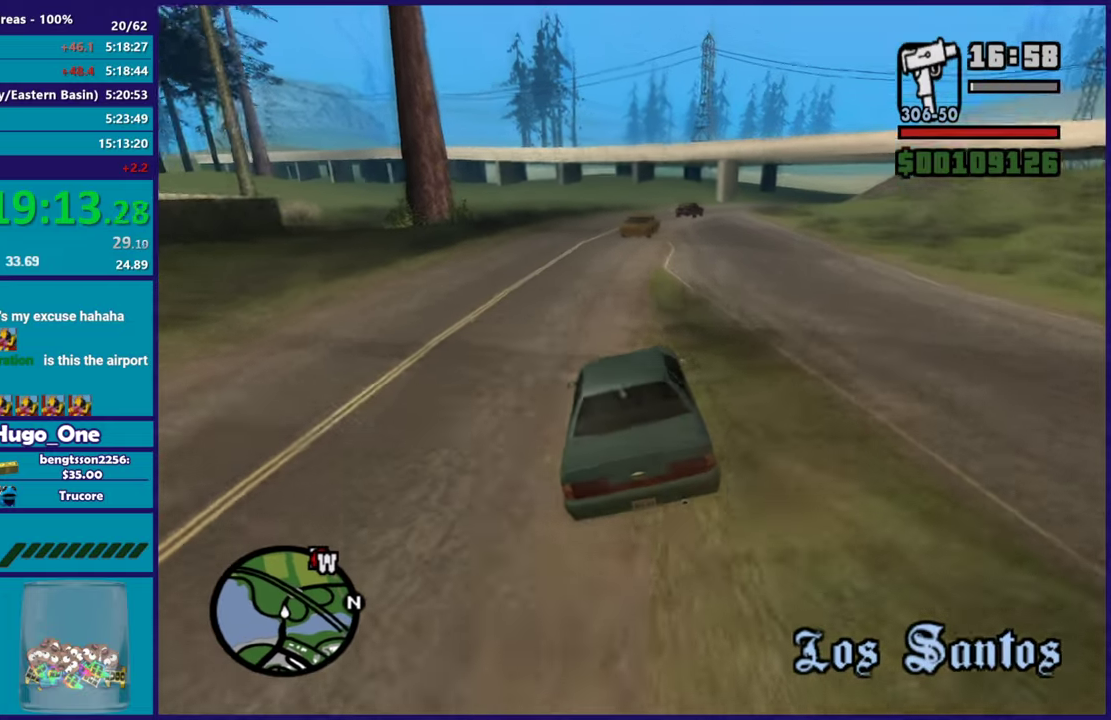
{"buttons": ["R2"], "left_stick": "center", "right_stick": "down-right"}
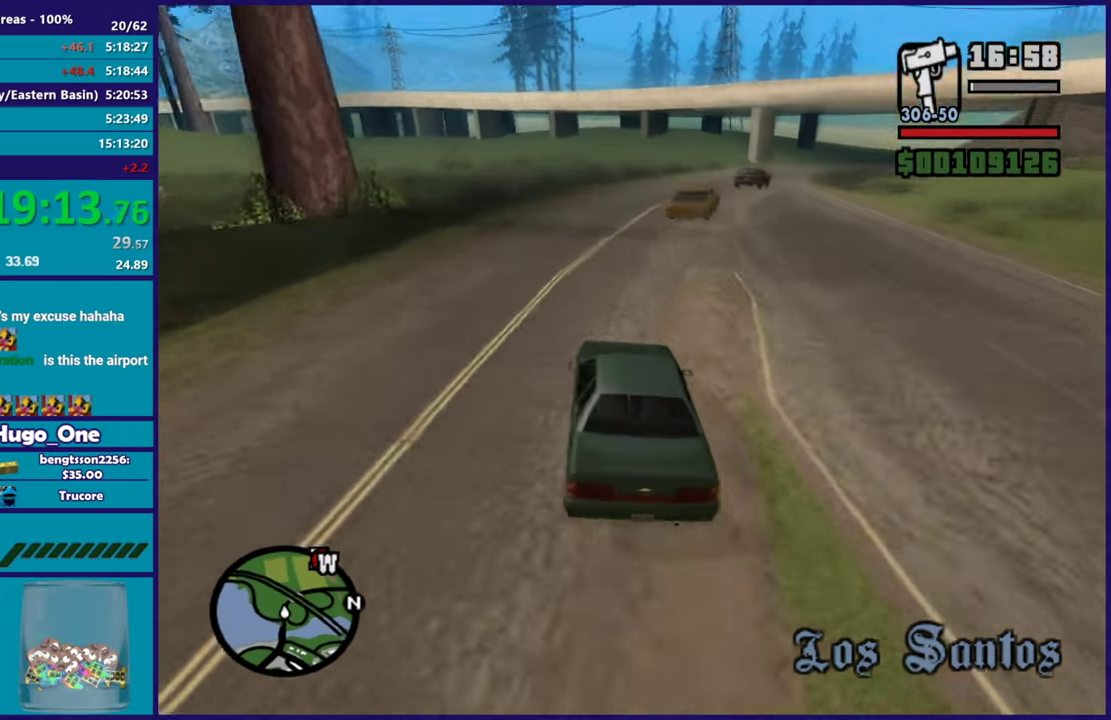
{"buttons": [], "left_stick": "right", "right_stick": "down-right", "events": [[167, "left_stick", "right"], [234, "R2", "up"]]}
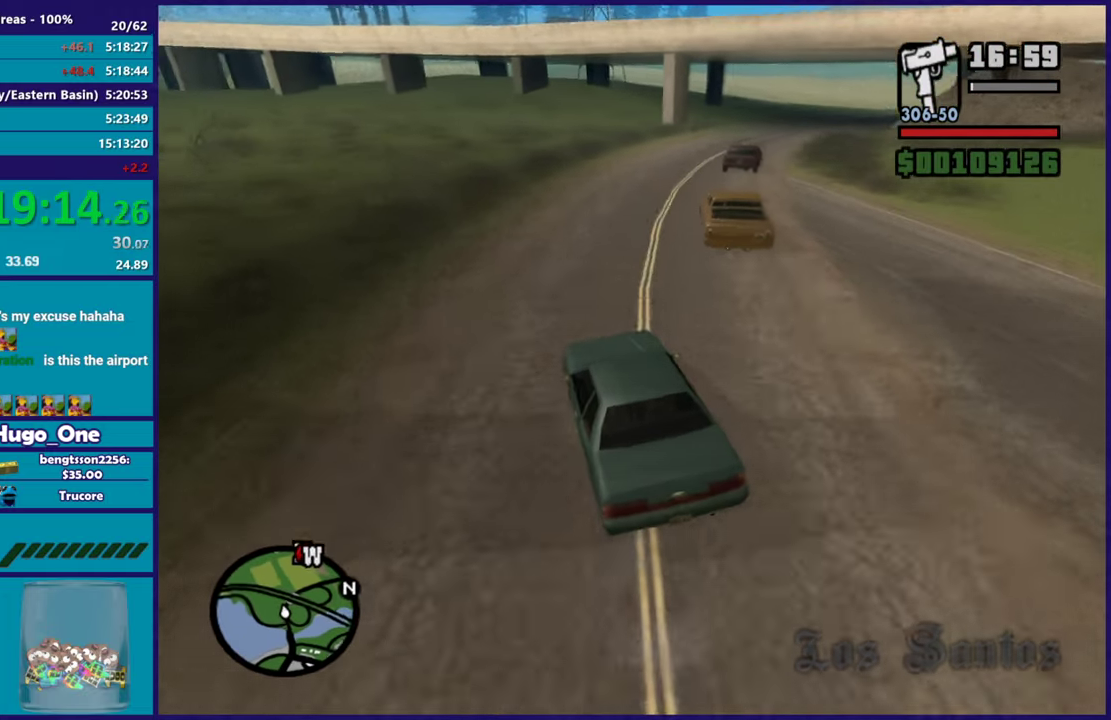
{"buttons": ["R2"], "left_stick": "center", "right_stick": "right", "events": [[200, "right_stick", "right"], [267, "R2", "down"], [383, "left_stick", "center"]]}
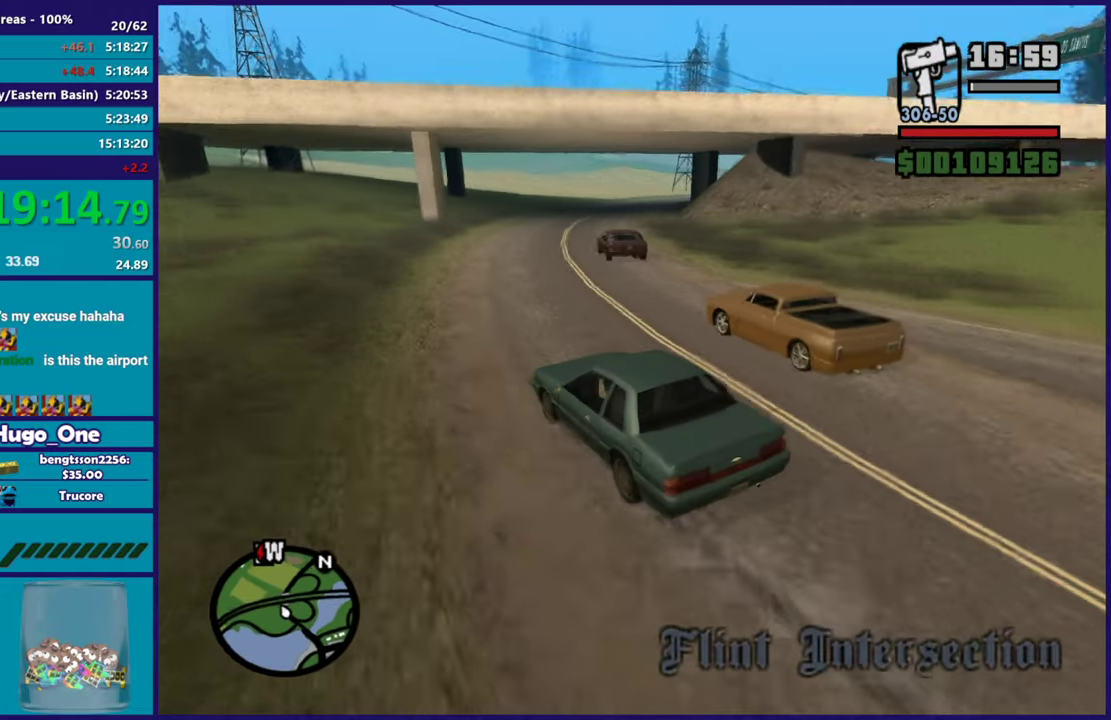
{"buttons": ["R2"], "left_stick": "right", "right_stick": "up-right", "events": [[67, "left_stick", "right"], [200, "right_stick", "down-right"], [250, "right_stick", "down"], [334, "right_stick", "center"], [384, "right_stick", "up-right"]]}
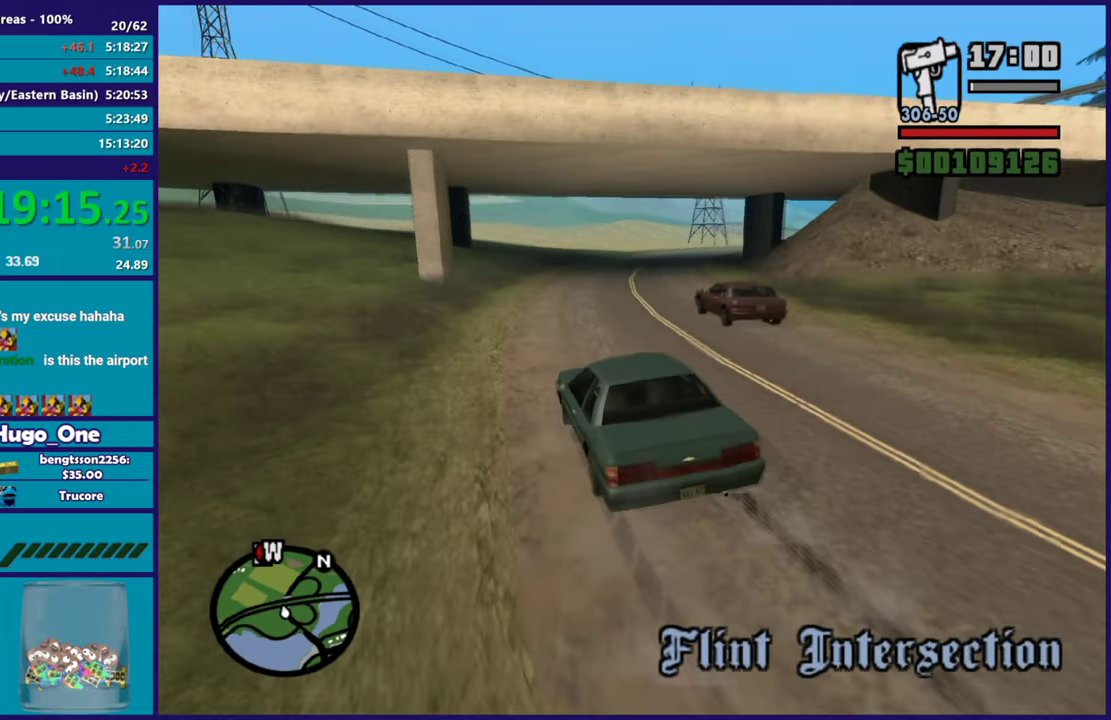
{"buttons": ["R2"], "left_stick": "right", "right_stick": "down-left", "events": [[33, "right_stick", "center"], [100, "left_stick", "center"], [300, "left_stick", "right"], [450, "right_stick", "down-left"]]}
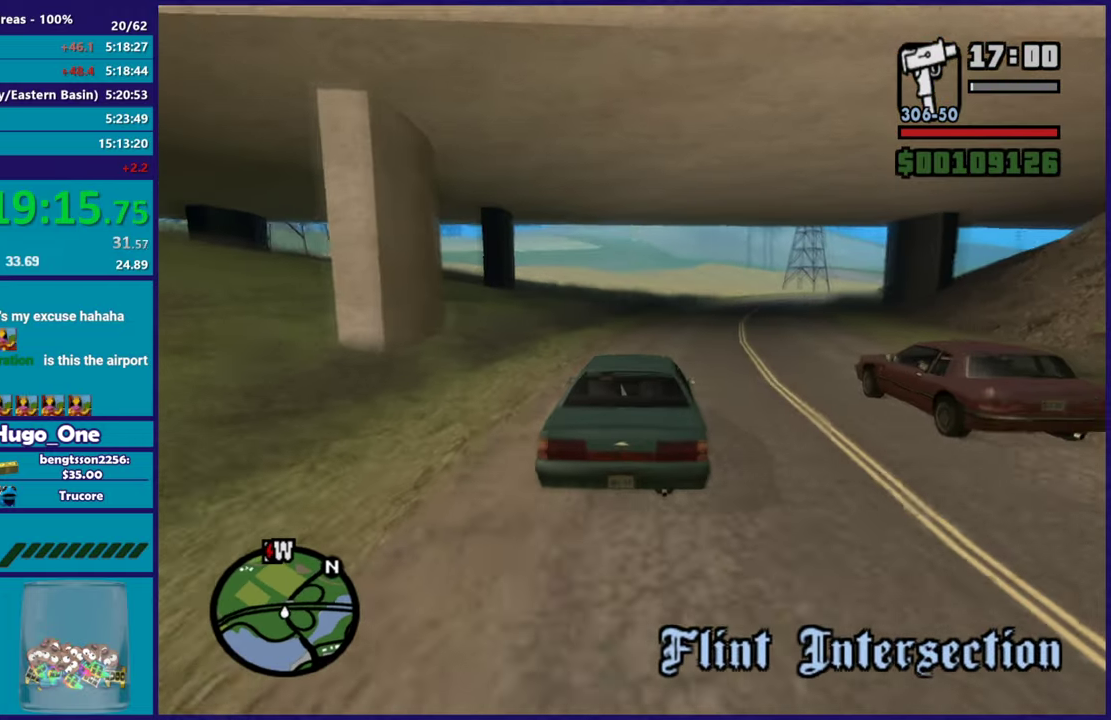
{"buttons": ["R2"], "left_stick": "right", "right_stick": "down-left", "events": [[117, "left_stick", "center"], [317, "left_stick", "right"]]}
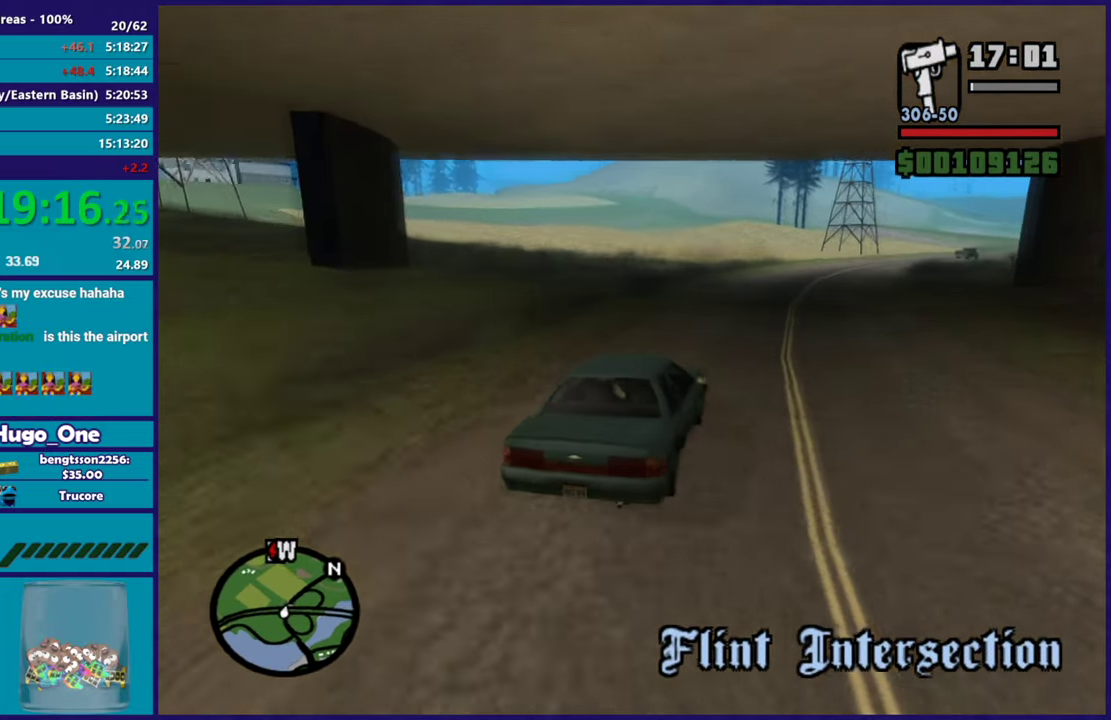
{"buttons": ["R2"], "left_stick": "center", "right_stick": "center", "events": [[67, "left_stick", "center"], [183, "right_stick", "left"], [200, "left_stick", "right"], [350, "right_stick", "center"], [500, "left_stick", "center"]]}
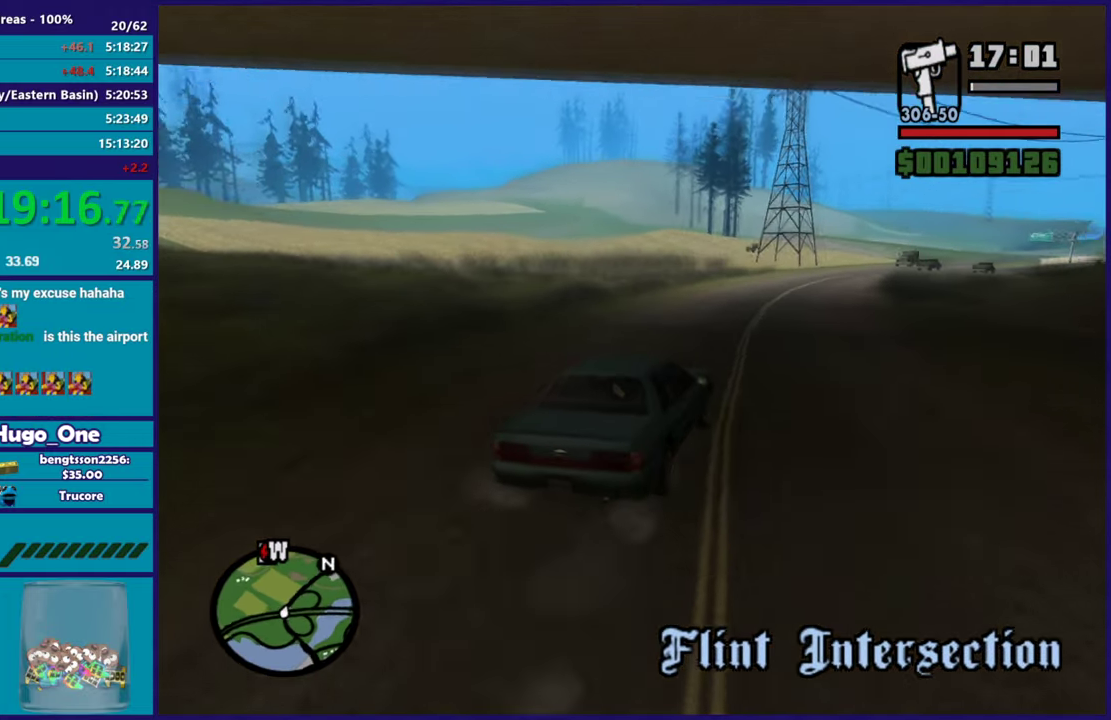
{"buttons": ["R2"], "left_stick": "center", "right_stick": "down-left", "events": [[434, "right_stick", "down-left"]]}
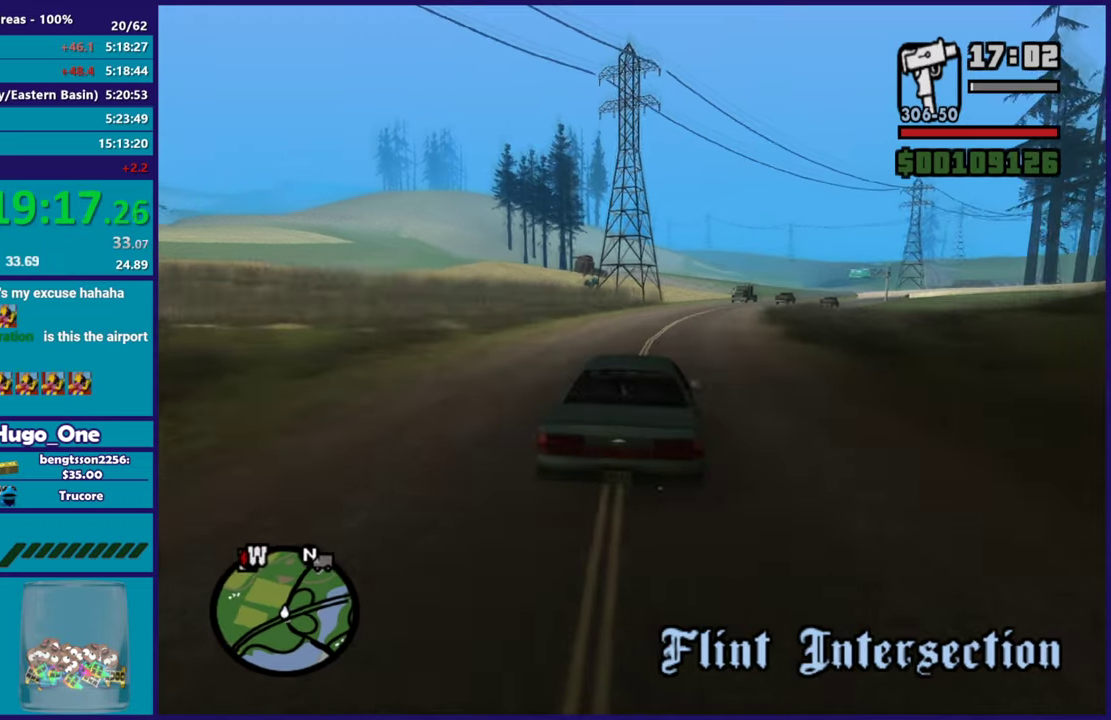
{"buttons": ["R2"], "left_stick": "right", "right_stick": "down", "events": [[83, "right_stick", "center"], [467, "left_stick", "right"], [467, "right_stick", "down"]]}
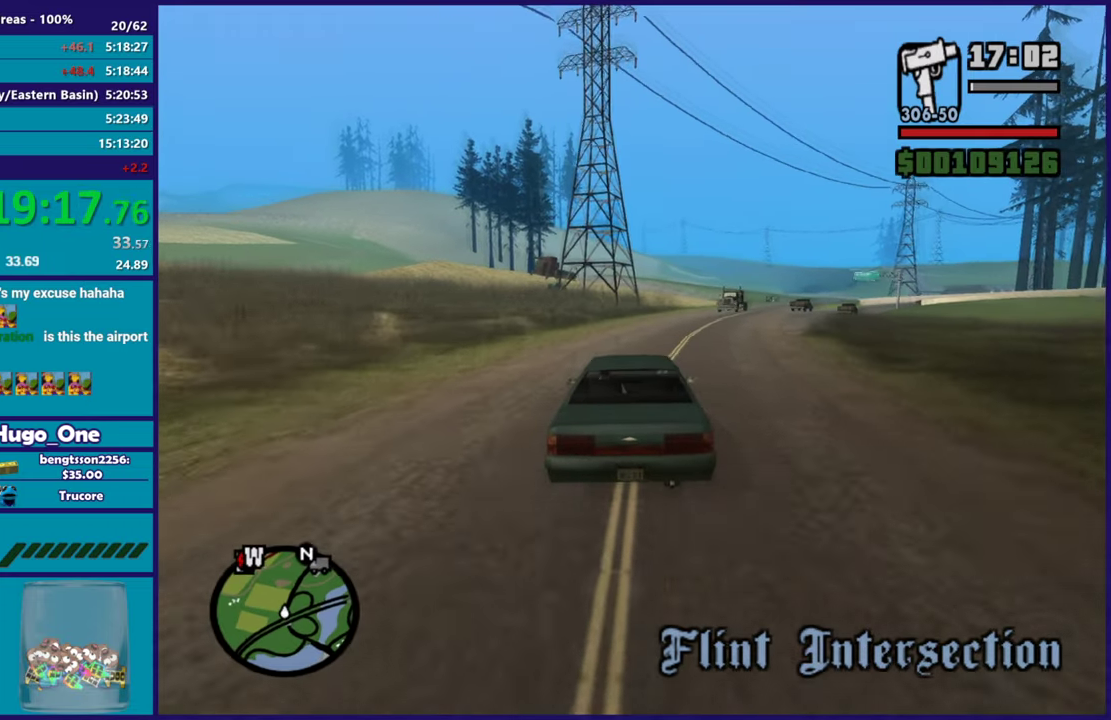
{"buttons": ["R2"], "left_stick": "right", "right_stick": "center", "events": [[251, "right_stick", "center"]]}
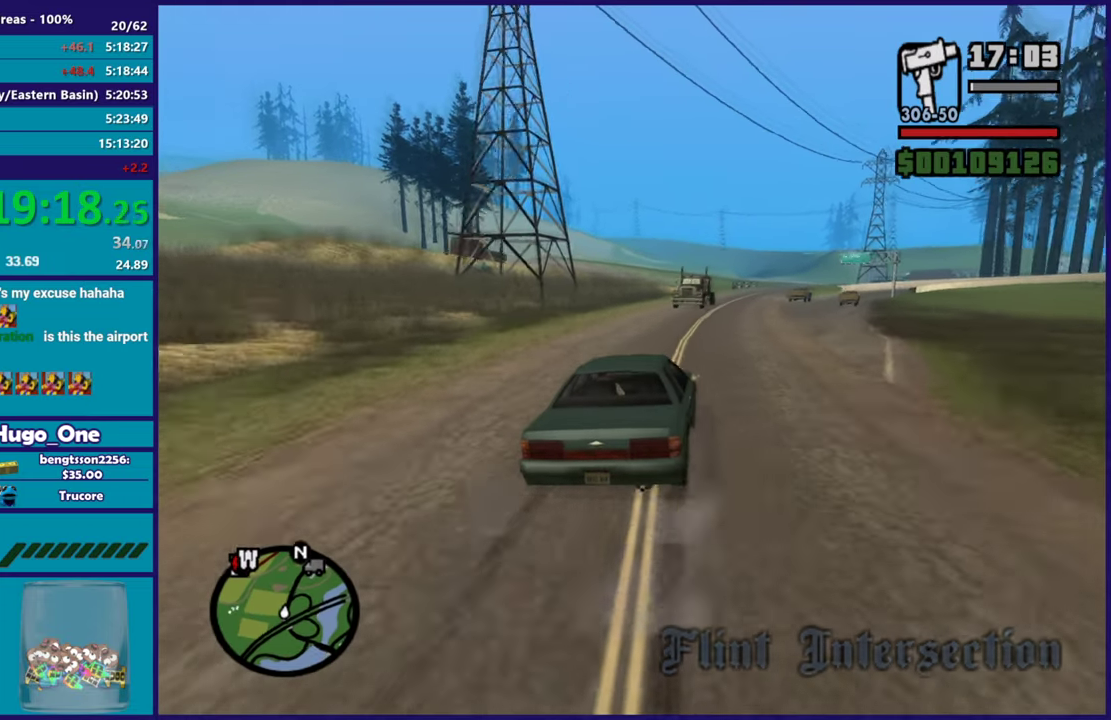
{"buttons": ["R2"], "left_stick": "left", "right_stick": "center", "events": [[117, "left_stick", "center"], [334, "left_stick", "right"], [434, "left_stick", "center"], [500, "left_stick", "left"]]}
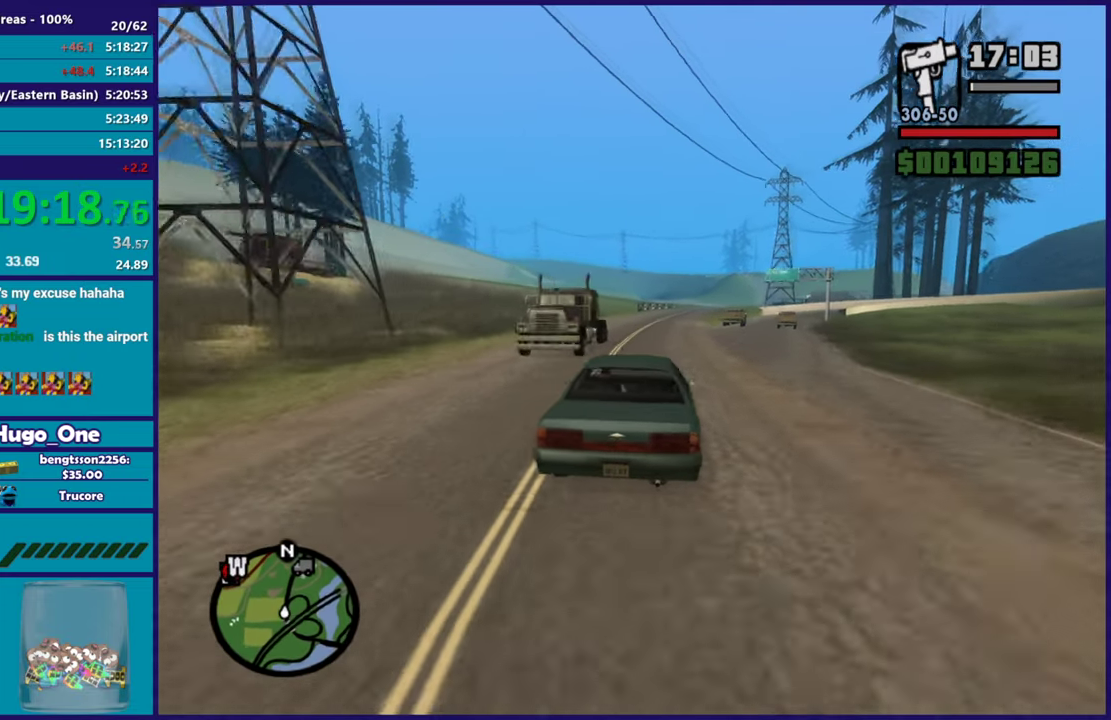
{"buttons": ["R2"], "left_stick": "center", "right_stick": "center", "events": [[117, "left_stick", "right"], [267, "left_stick", "center"]]}
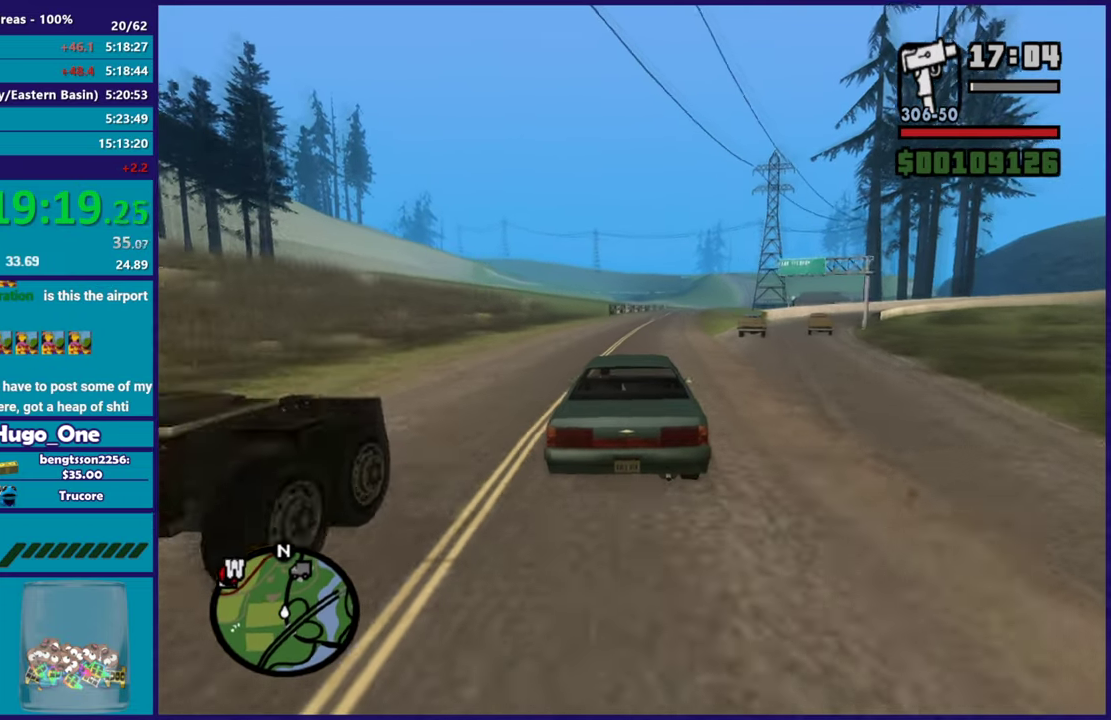
{"buttons": ["R2"], "left_stick": "center", "right_stick": "down-left", "events": [[17, "left_stick", "right"], [33, "right_stick", "down"], [100, "right_stick", "down-left"], [200, "left_stick", "center"], [350, "R2", "up"], [434, "R2", "down"]]}
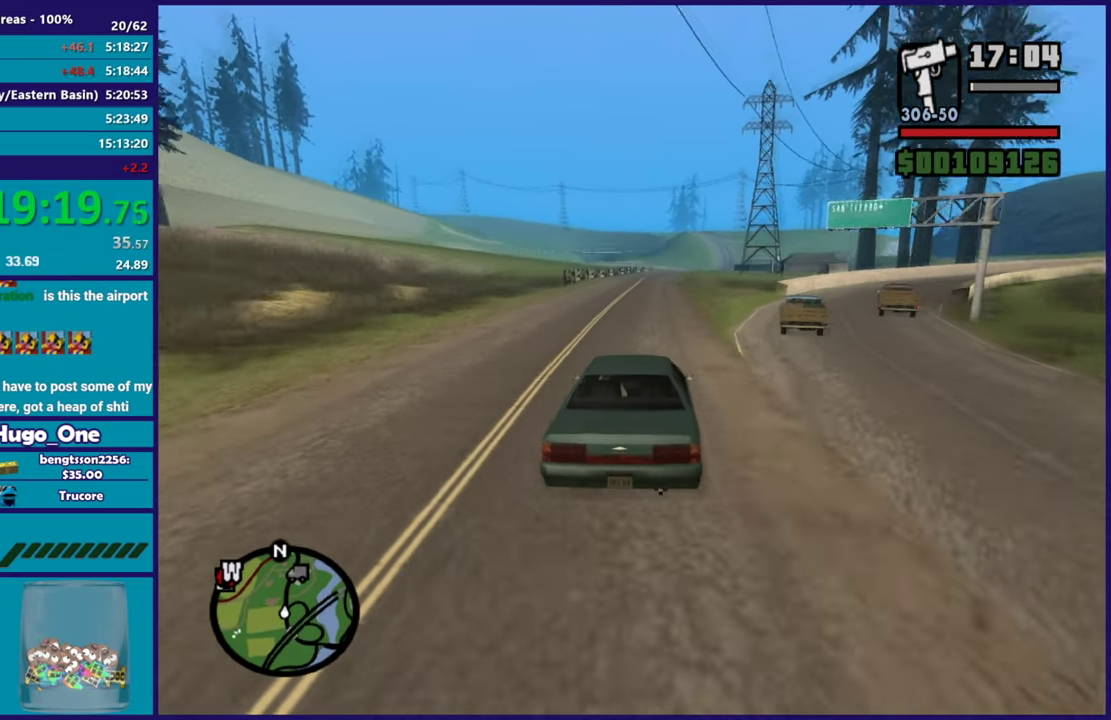
{"buttons": ["R2"], "left_stick": "center", "right_stick": "down-left", "events": [[251, "left_stick", "right"], [334, "left_stick", "center"]]}
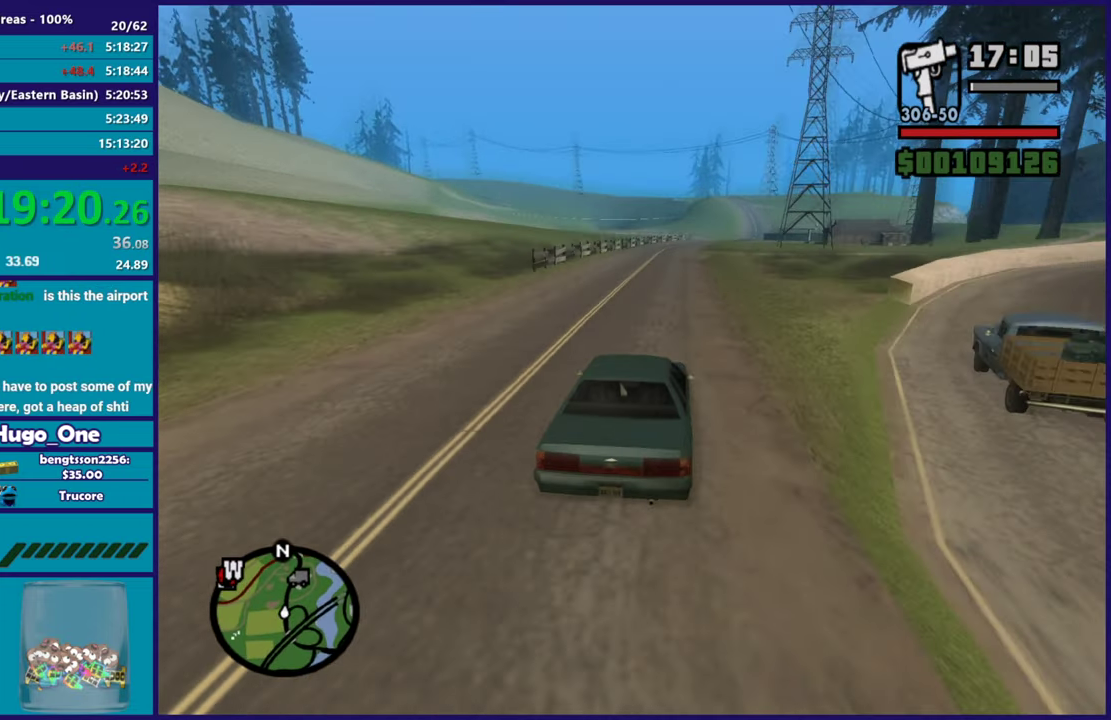
{"buttons": ["R2"], "left_stick": "center", "right_stick": "down-left", "events": []}
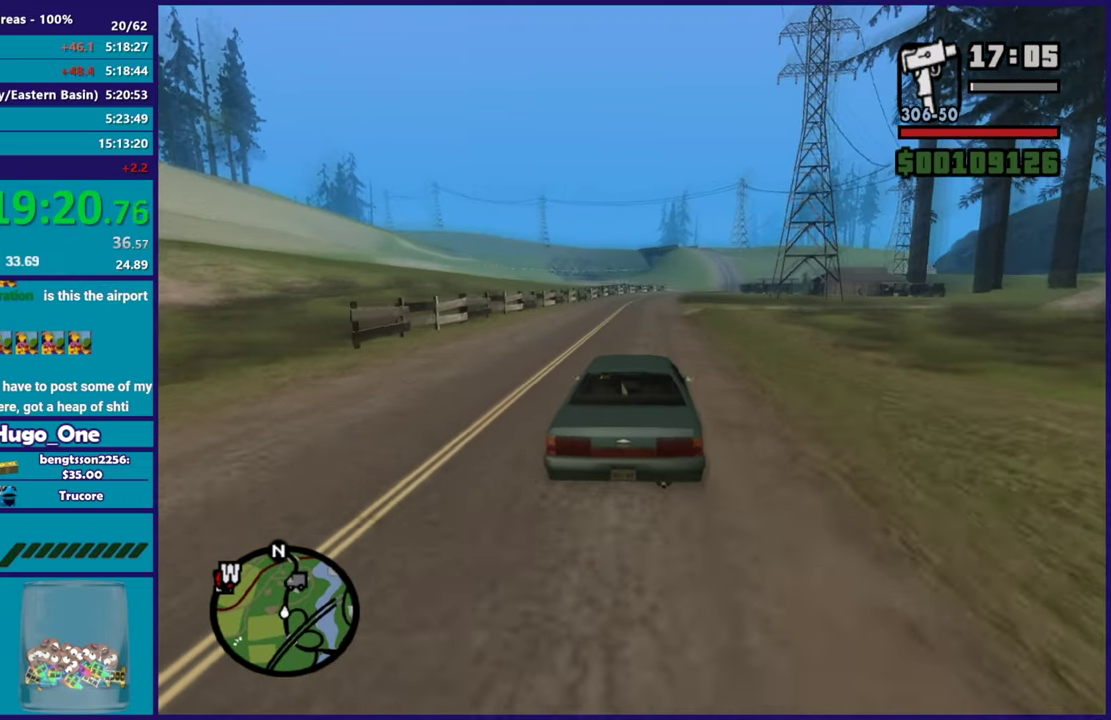
{"buttons": ["R2"], "left_stick": "up-left", "right_stick": "down-left", "events": [[501, "left_stick", "up-left"]]}
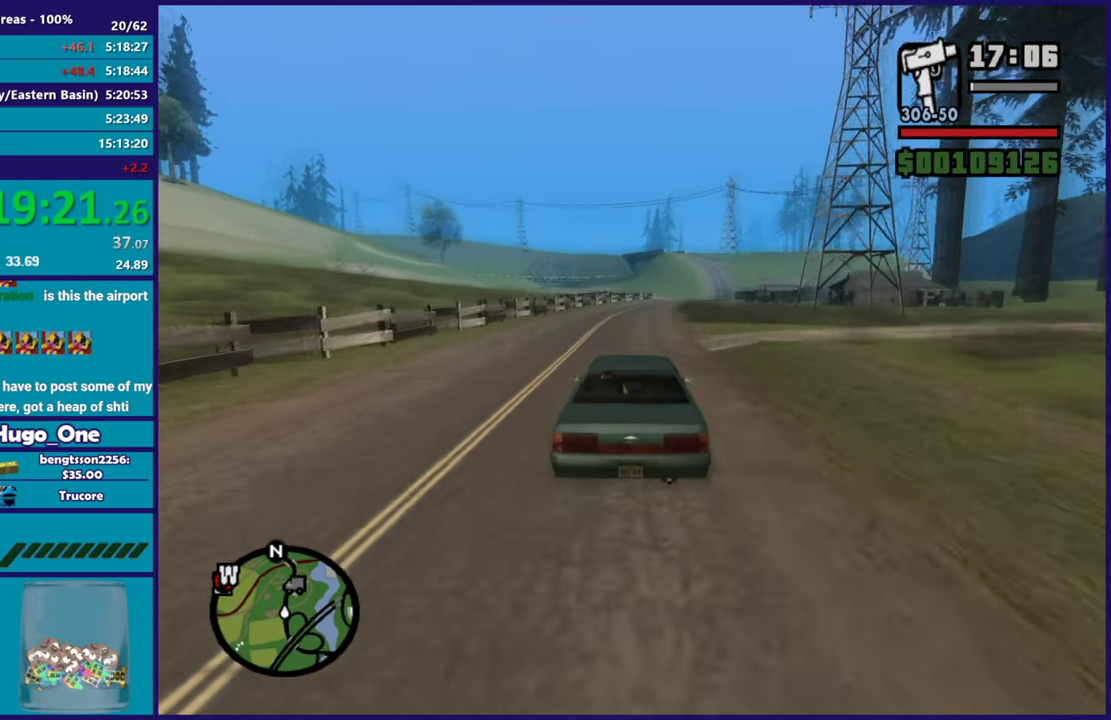
{"buttons": ["R2"], "left_stick": "center", "right_stick": "down-left", "events": [[200, "left_stick", "right"], [384, "left_stick", "center"]]}
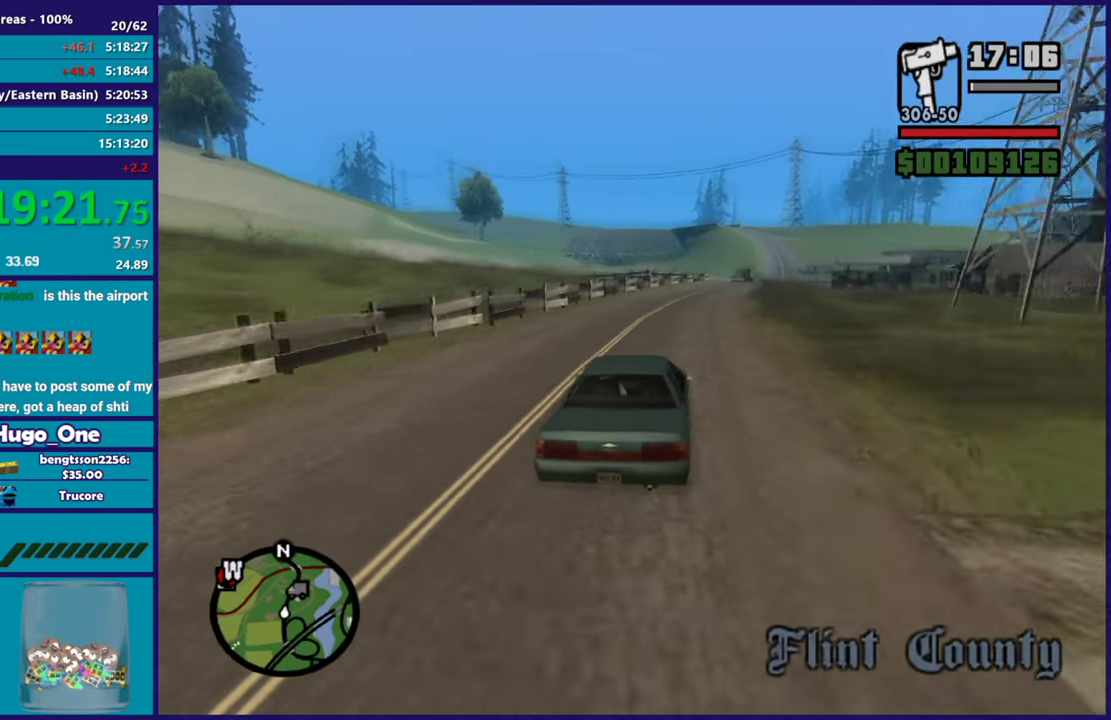
{"buttons": ["R2"], "left_stick": "center", "right_stick": "down-left", "events": [[151, "left_stick", "right"], [351, "left_stick", "center"]]}
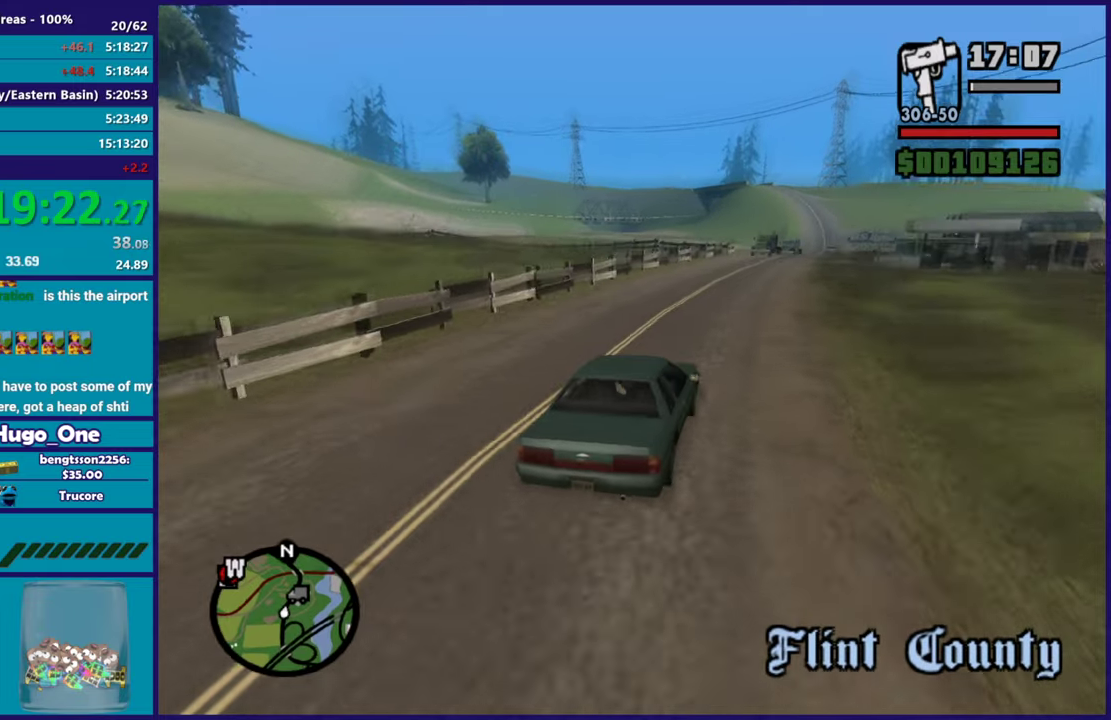
{"buttons": [], "left_stick": "right", "right_stick": "down-left", "events": [[33, "left_stick", "right"], [200, "R2", "up"], [217, "left_stick", "center"], [350, "left_stick", "right"]]}
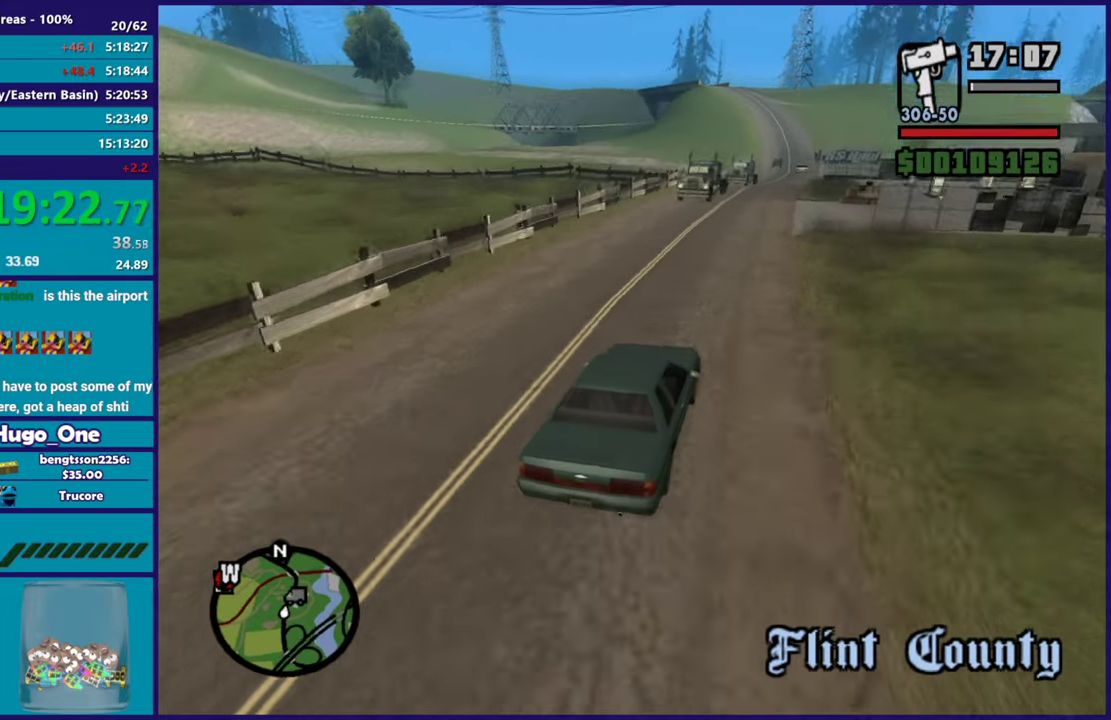
{"buttons": ["L2"], "left_stick": "left", "right_stick": "down", "events": [[117, "left_stick", "left"], [167, "right_stick", "down"], [284, "left_stick", "center"], [334, "left_stick", "right"], [367, "L2", "down"], [434, "left_stick", "left"]]}
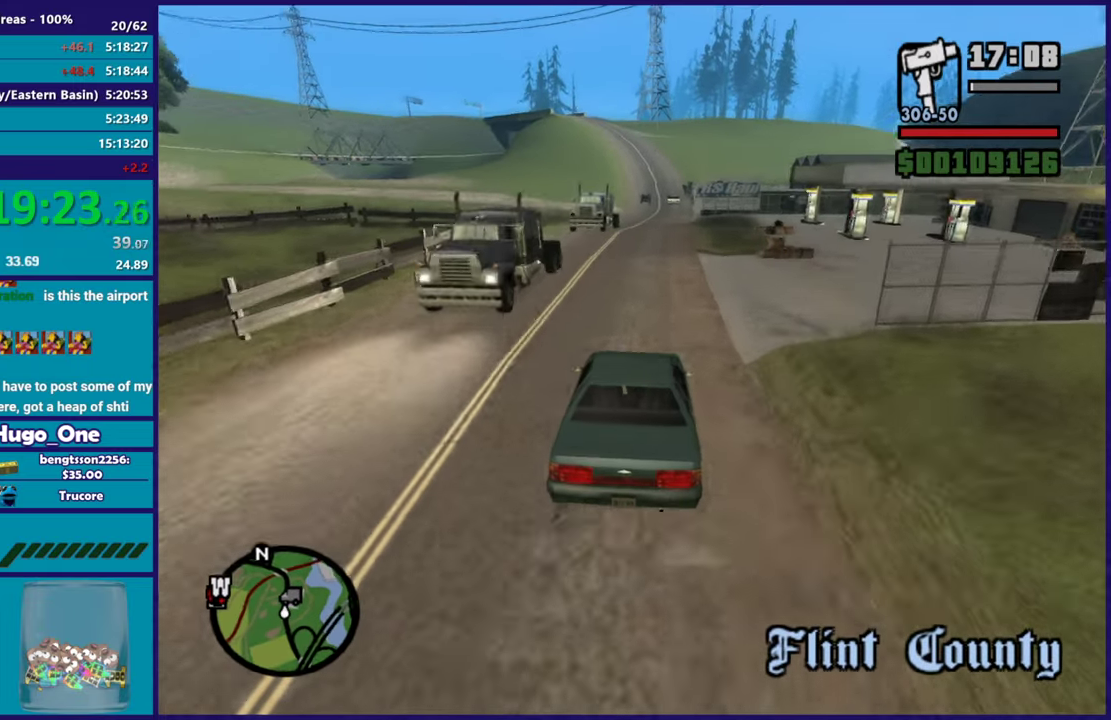
{"buttons": [], "left_stick": "down-right", "right_stick": "down-right", "events": [[83, "left_stick", "down"], [133, "left_stick", "center"], [200, "right_stick", "down-right"], [334, "L2", "up"], [334, "left_stick", "left"], [450, "left_stick", "down-right"]]}
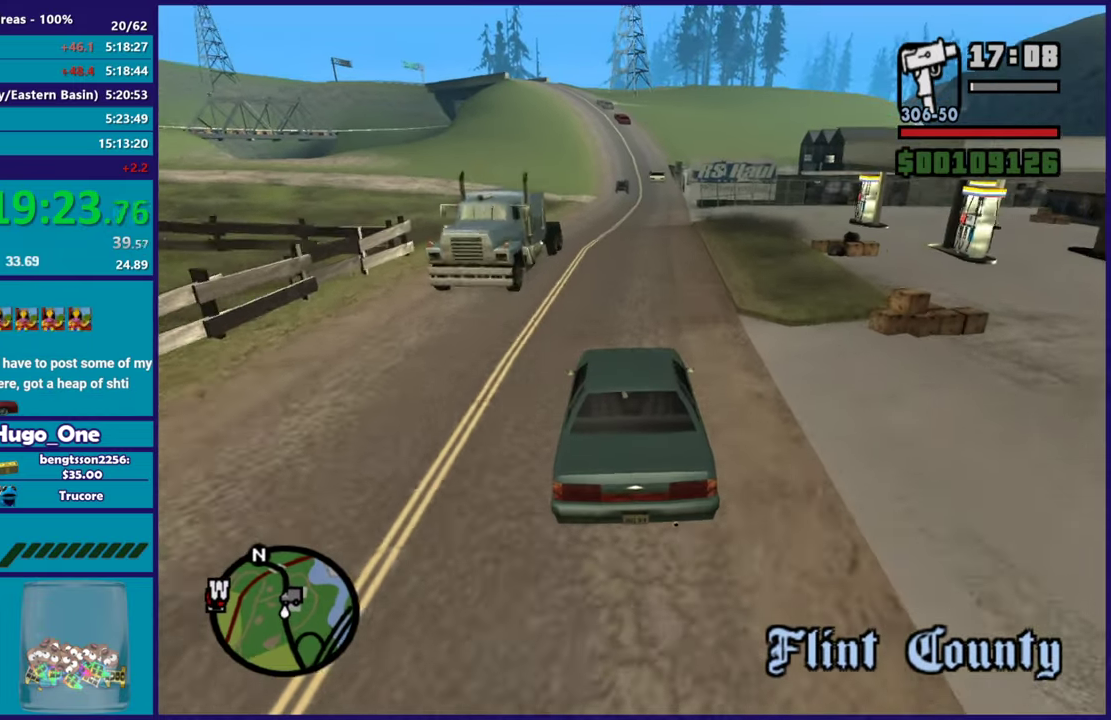
{"buttons": ["R2"], "left_stick": "center", "right_stick": "right", "events": [[117, "left_stick", "left"], [234, "R2", "down"], [284, "right_stick", "right"], [301, "left_stick", "center"]]}
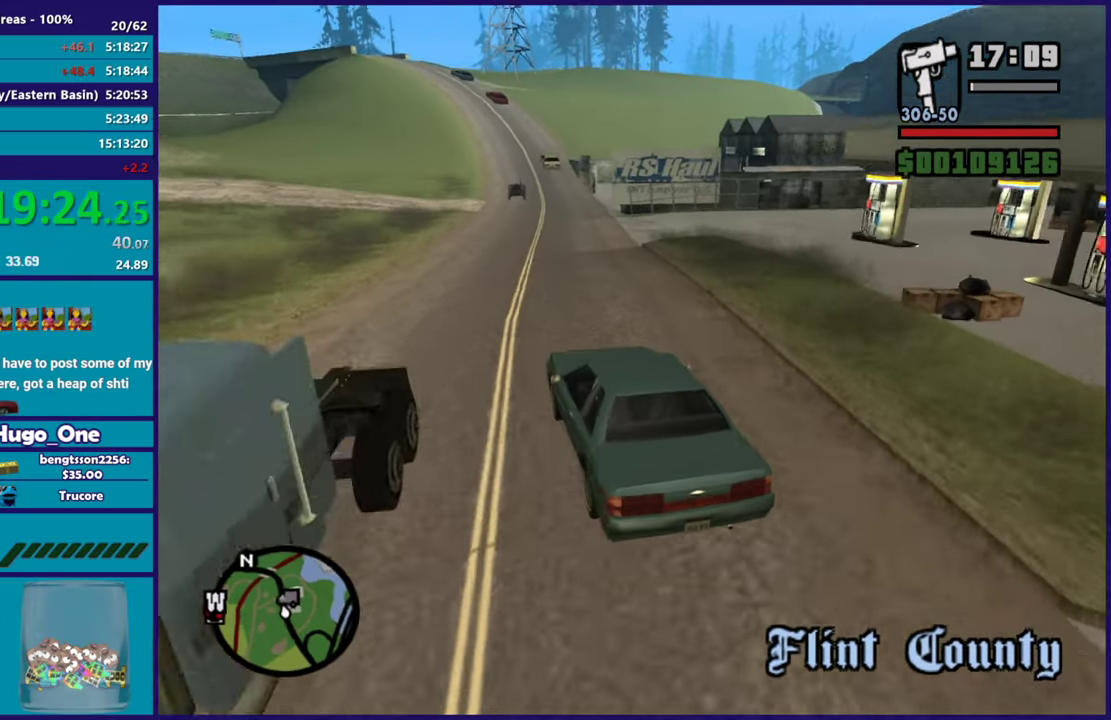
{"buttons": ["R2"], "left_stick": "right", "right_stick": "down-right", "events": [[133, "right_stick", "down-right"], [217, "right_stick", "right"], [317, "left_stick", "right"], [317, "right_stick", "down-right"]]}
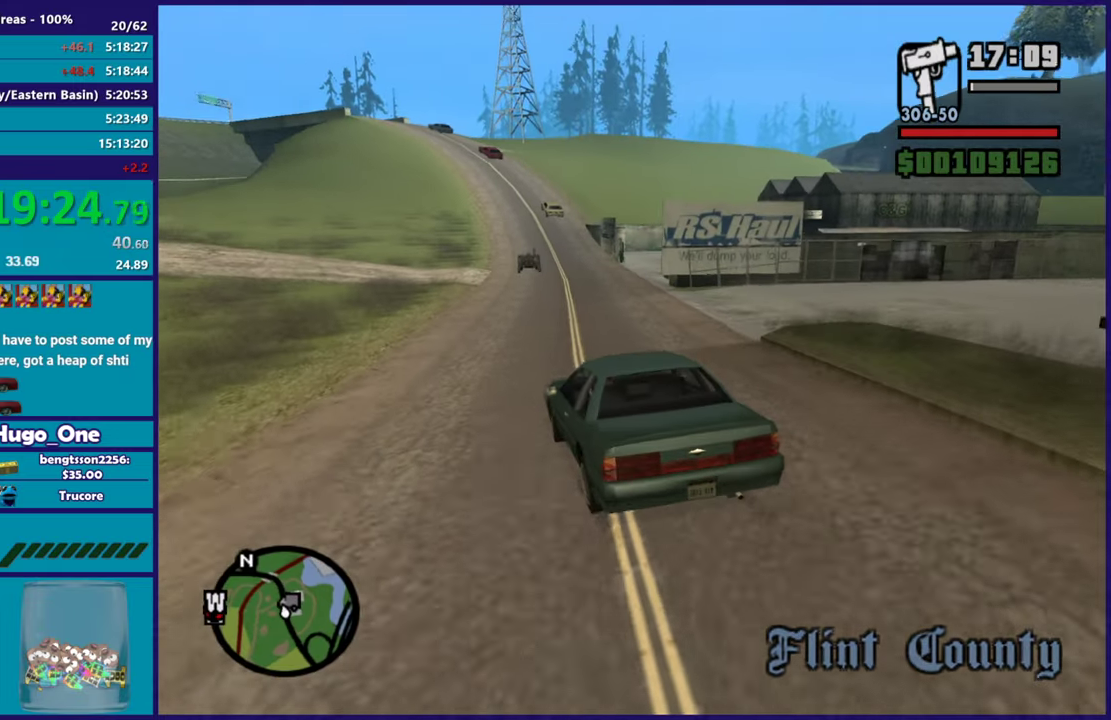
{"buttons": [], "left_stick": "center", "right_stick": "down-right", "events": [[50, "left_stick", "center"], [184, "left_stick", "right"], [334, "left_stick", "center"], [401, "R2", "up"]]}
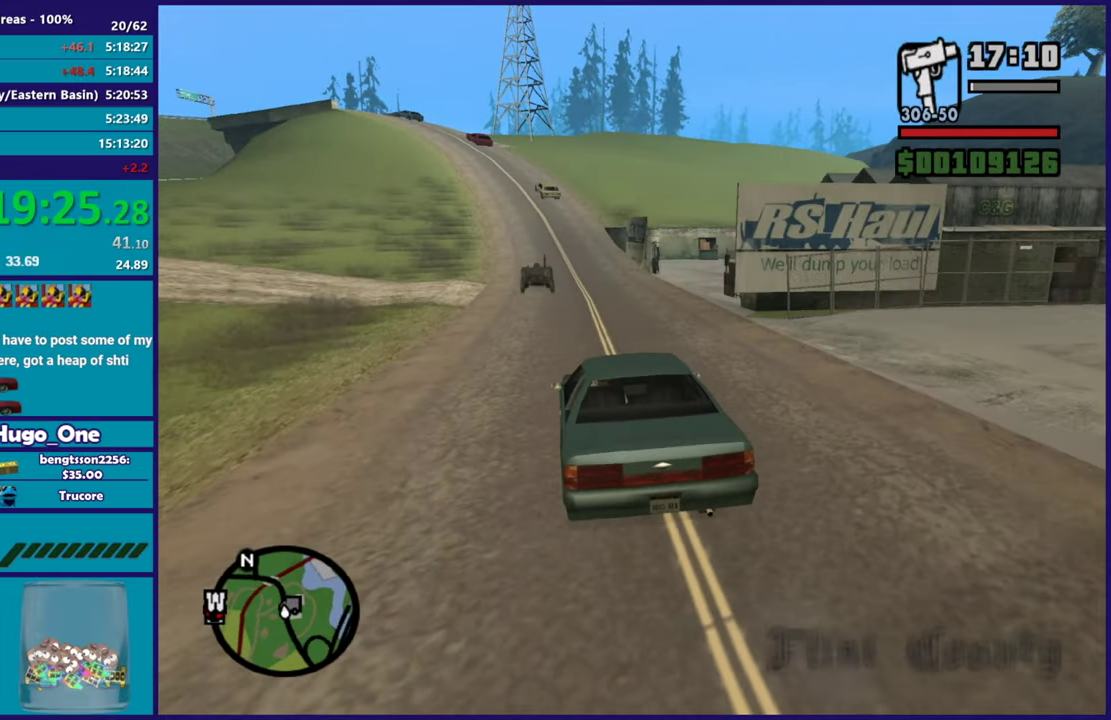
{"buttons": [], "left_stick": "down-right", "right_stick": "right", "events": [[33, "left_stick", "down-right"], [183, "left_stick", "center"], [384, "right_stick", "right"], [450, "left_stick", "down-right"]]}
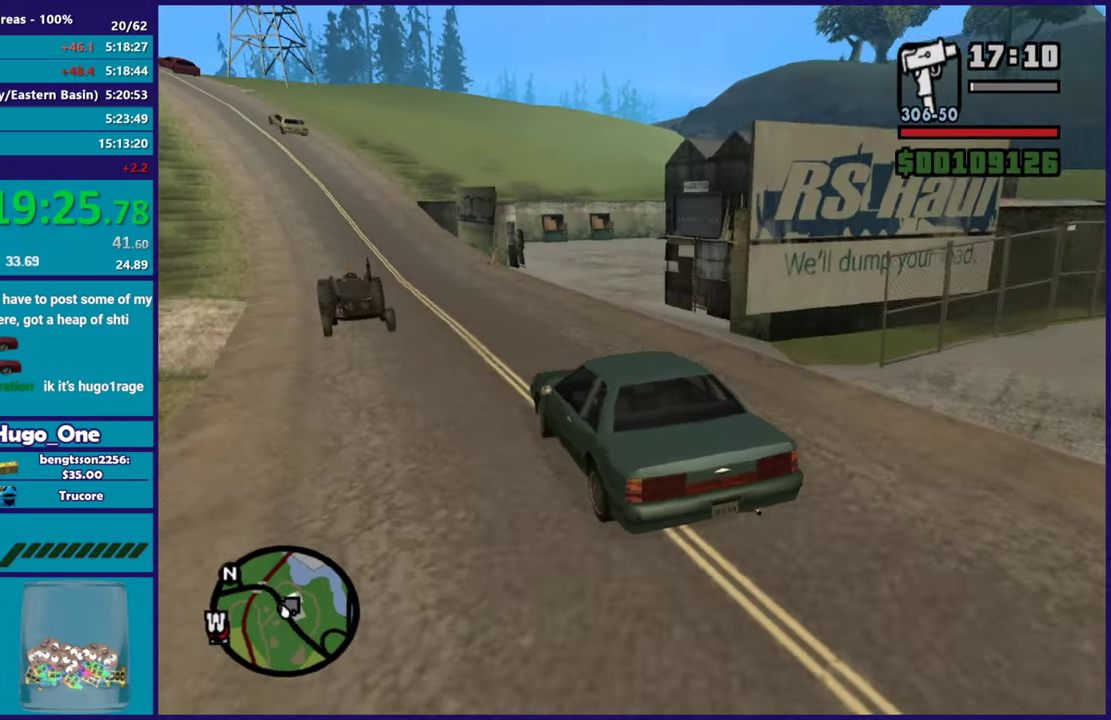
{"buttons": [], "left_stick": "right", "right_stick": "right", "events": [[84, "L2", "down"], [134, "left_stick", "right"], [434, "L2", "up"]]}
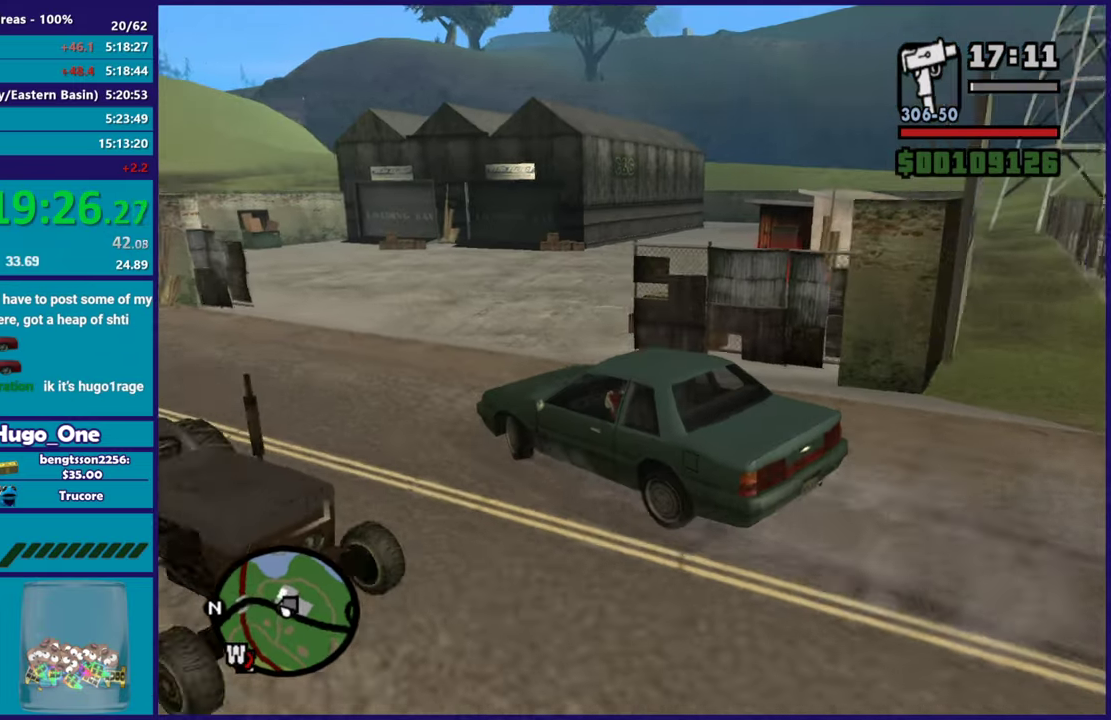
{"buttons": [], "left_stick": "right", "right_stick": "down-right", "events": [[350, "right_stick", "down-right"]]}